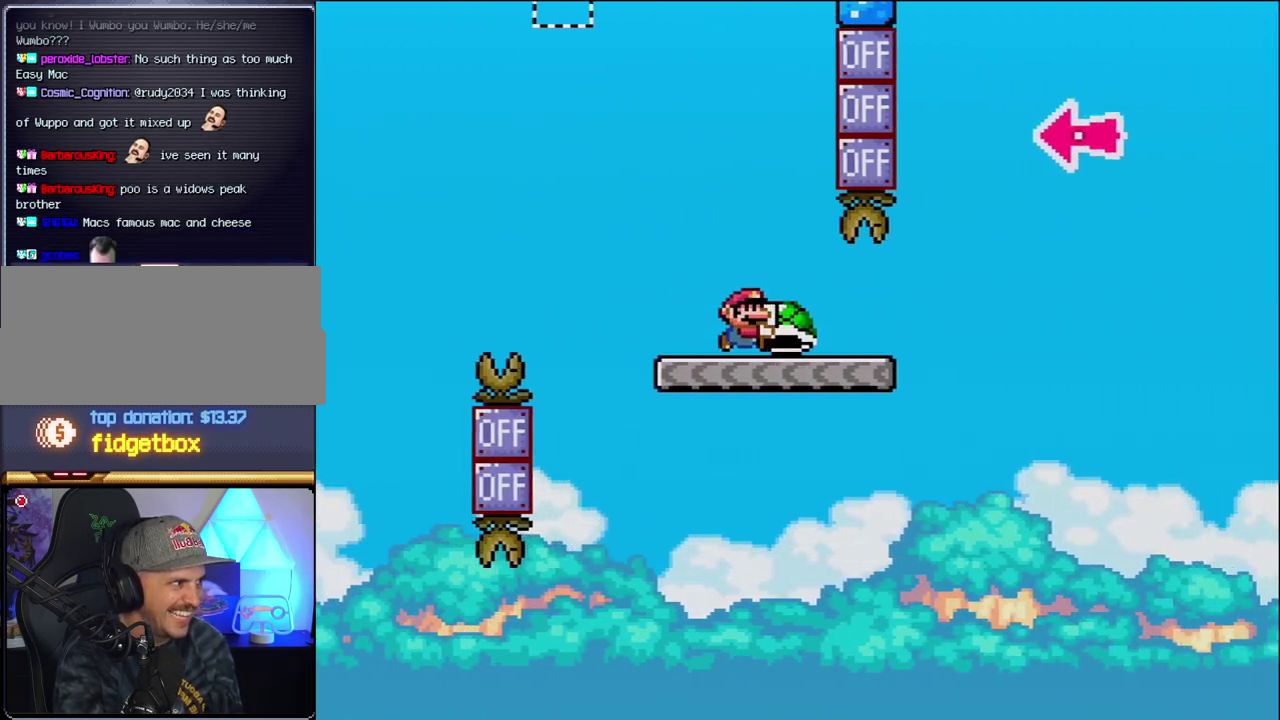
Gameplay with a controller (Nintendo layout); each line is a JSON object with the inputs held at the frame after it. "events" lists button and stick changes between this image and that frame as [ms after this image, input, new state], when the widget could be followed in between. Not read: L3 R3.
{"buttons": ["B", "Y", "DPAD_RIGHT"], "events": [[300, "B", "down"]]}
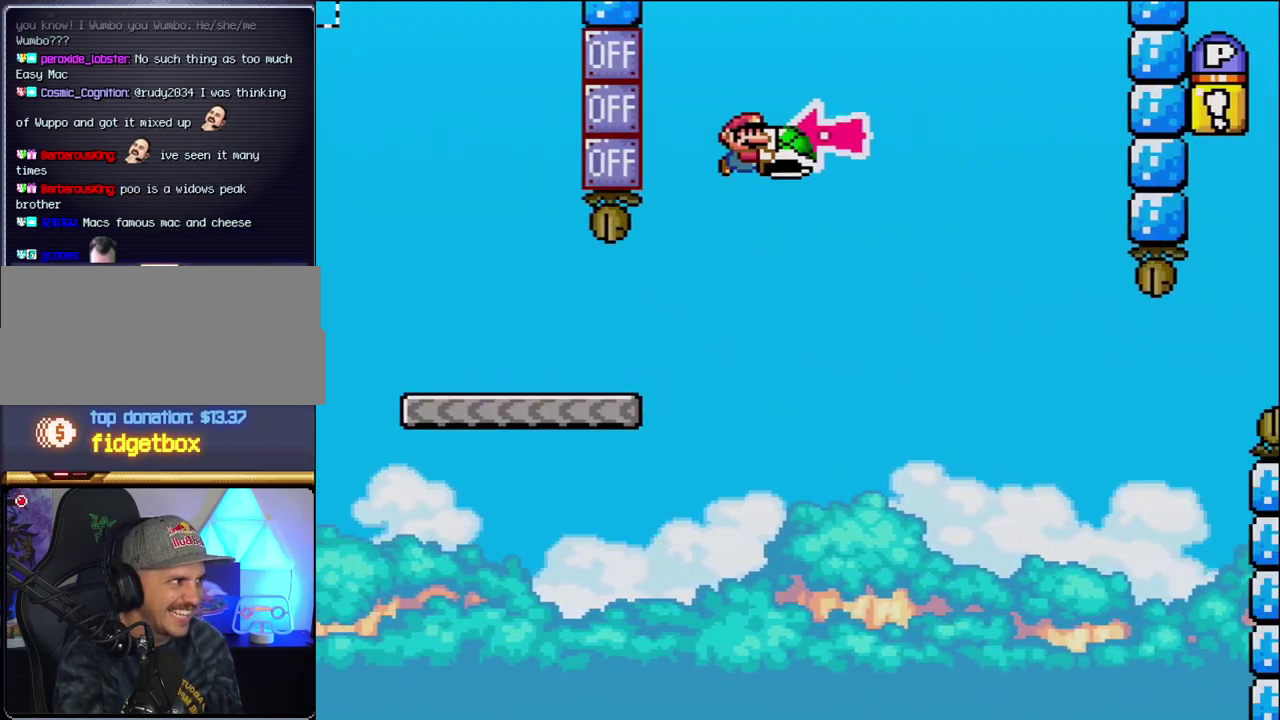
{"buttons": ["B", "Y", "DPAD_RIGHT"], "events": [[117, "DPAD_RIGHT", "up"], [183, "DPAD_LEFT", "down"], [233, "Y", "up"], [267, "DPAD_LEFT", "up"], [267, "DPAD_RIGHT", "down"], [367, "Y", "down"]]}
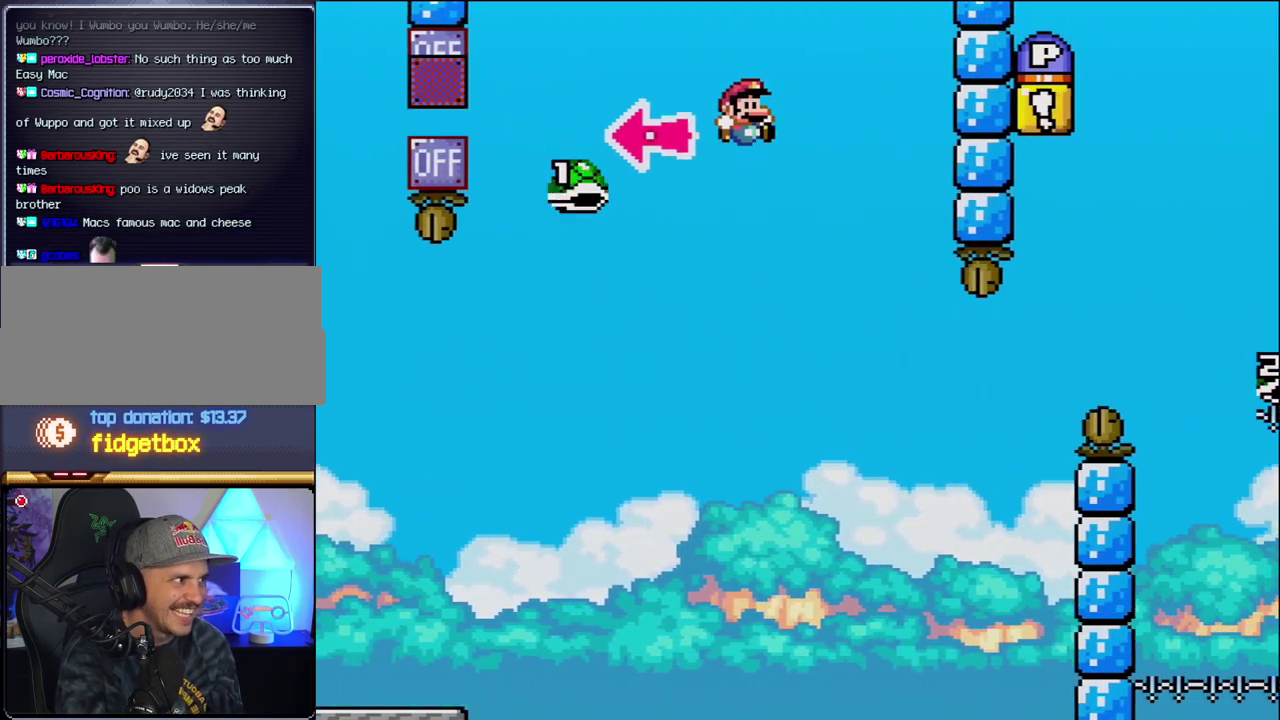
{"buttons": ["B", "Y", "DPAD_RIGHT"], "events": [[83, "B", "up"], [300, "B", "down"], [300, "DPAD_RIGHT", "up"], [333, "DPAD_LEFT", "down"], [433, "DPAD_LEFT", "up"], [433, "DPAD_RIGHT", "down"]]}
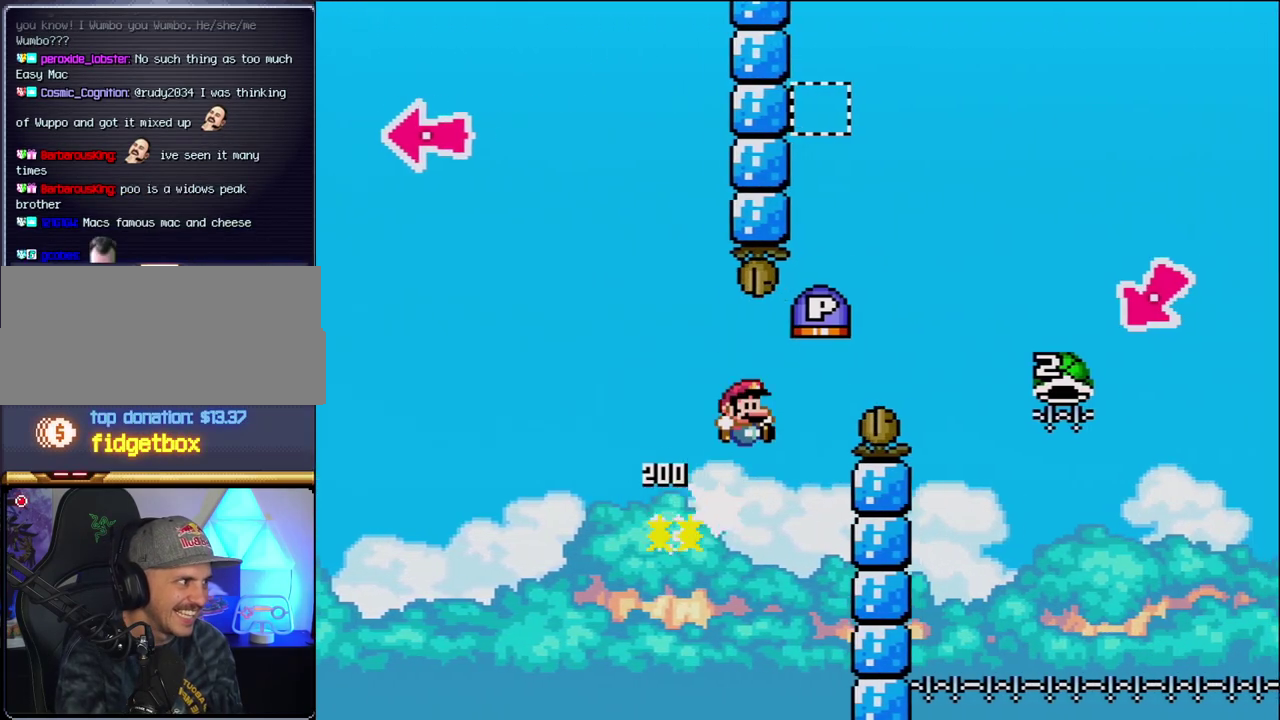
{"buttons": ["B", "Y", "DPAD_RIGHT"], "events": []}
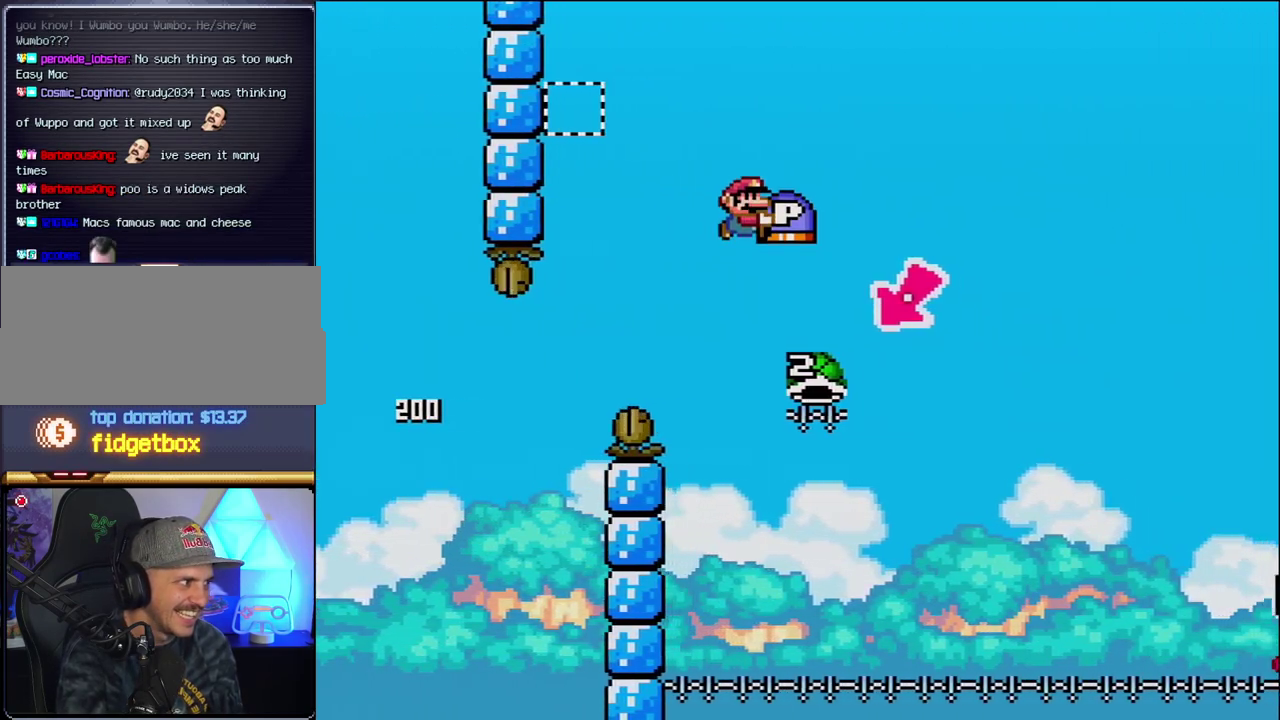
{"buttons": ["B", "Y", "DPAD_RIGHT"], "events": [[150, "DPAD_LEFT", "down"], [150, "DPAD_RIGHT", "up"], [400, "DPAD_LEFT", "up"], [450, "DPAD_RIGHT", "down"]]}
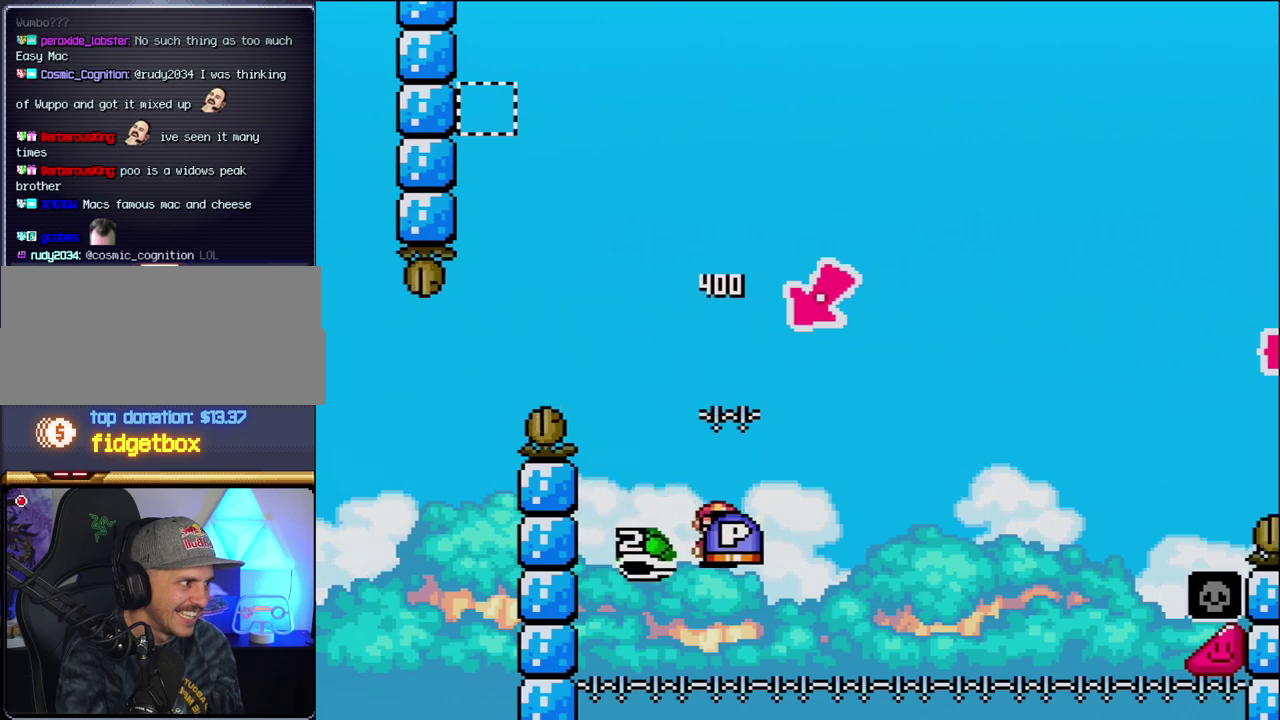
{"buttons": ["B", "Y", "DPAD_RIGHT"], "events": []}
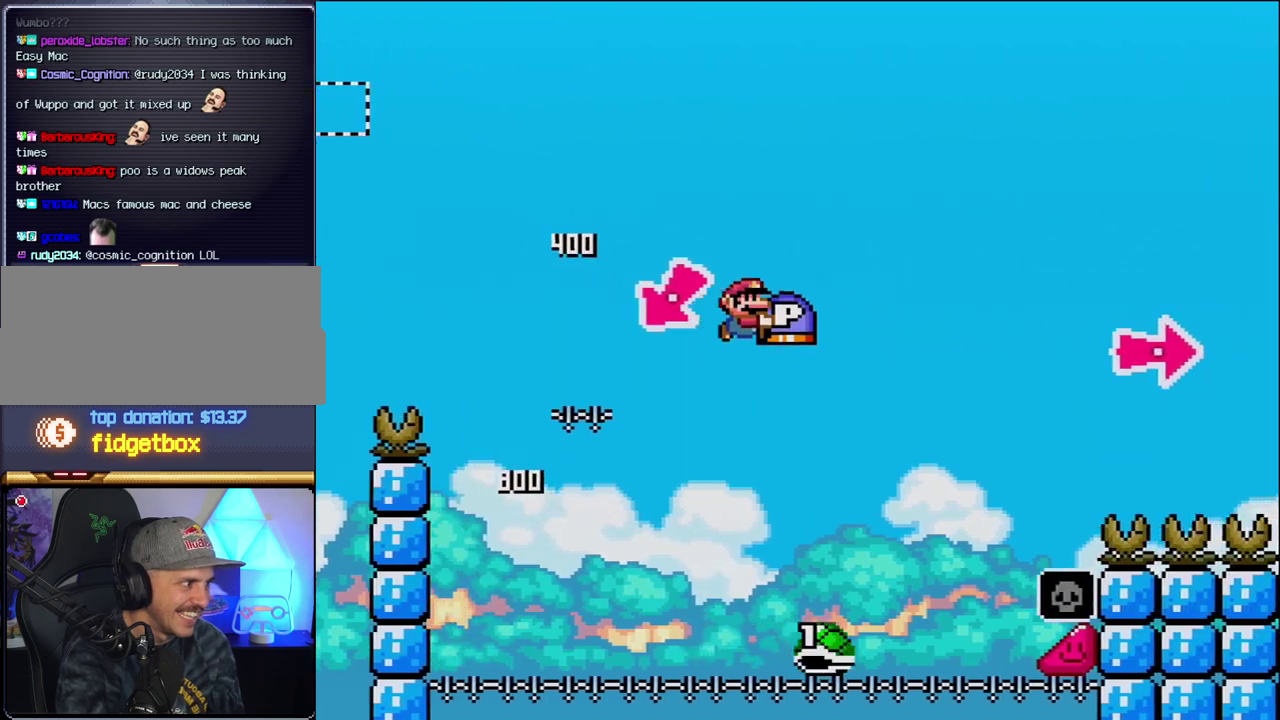
{"buttons": ["B", "Y", "DPAD_RIGHT"], "events": [[267, "B", "up"], [367, "B", "down"]]}
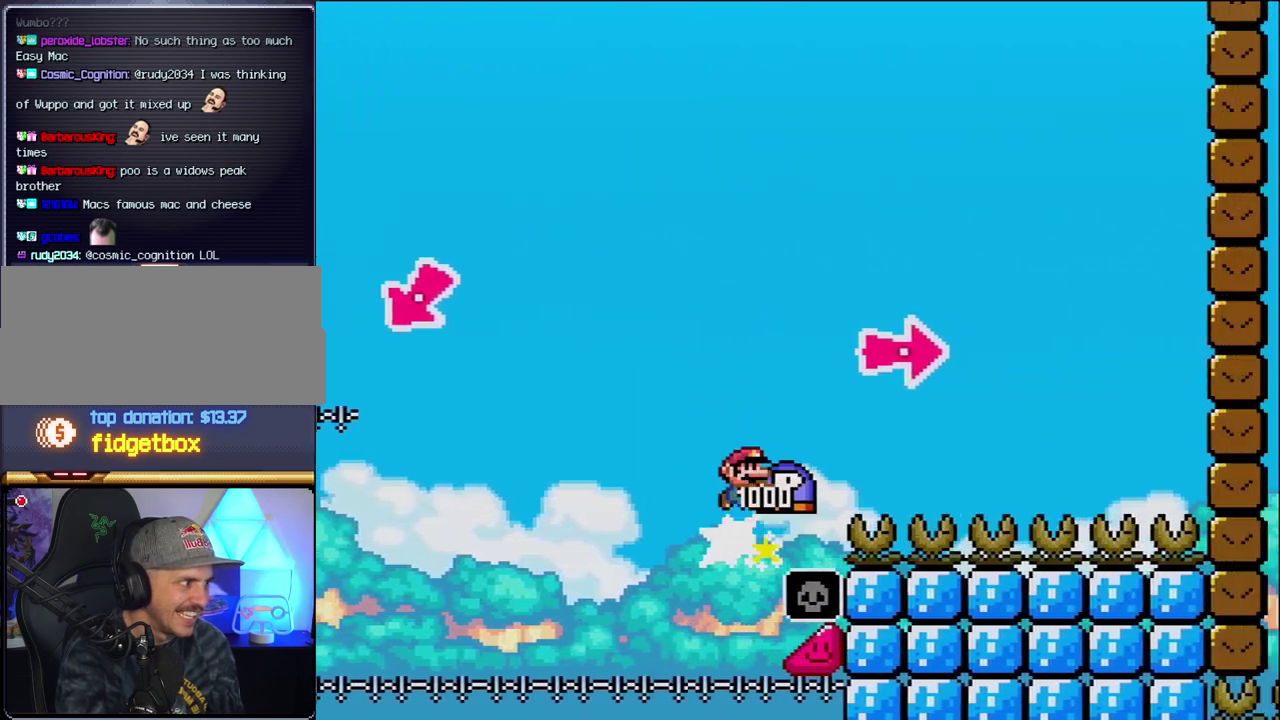
{"buttons": ["B", "Y", "DPAD_RIGHT"], "events": [[183, "Y", "up"], [300, "Y", "down"]]}
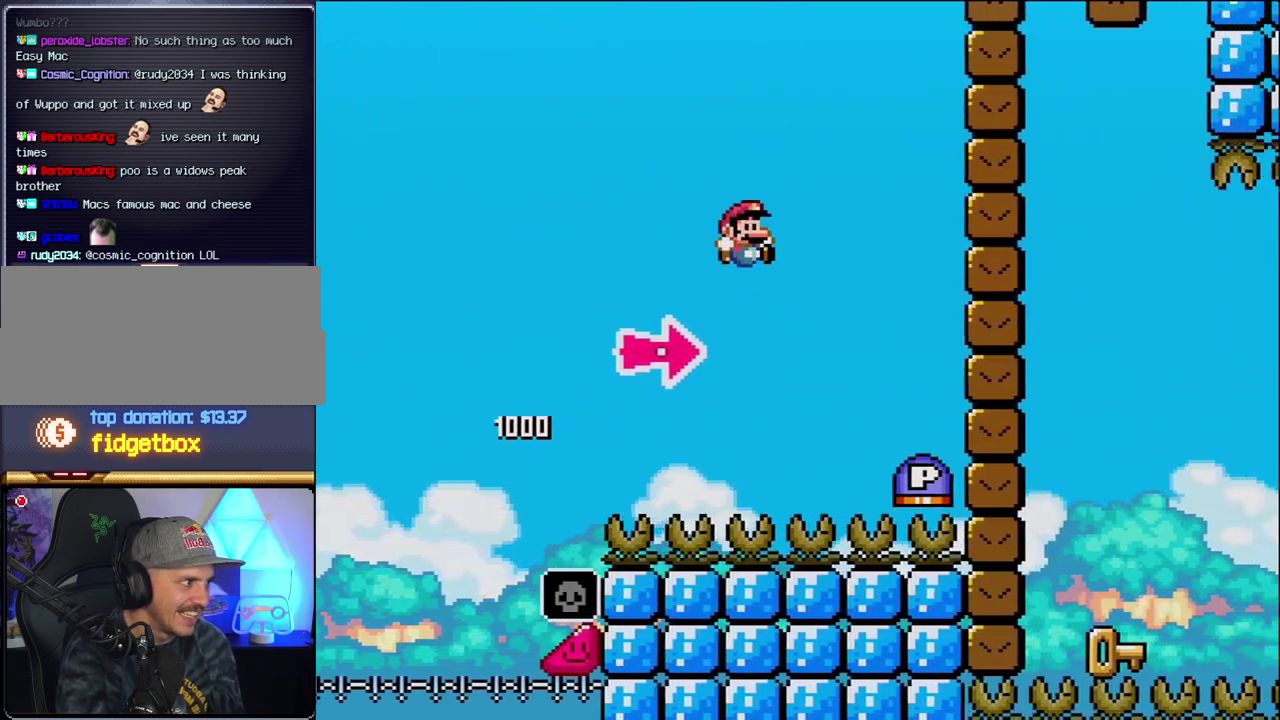
{"buttons": ["B", "DPAD_RIGHT"], "events": [[183, "B", "up"], [333, "B", "down"], [333, "Y", "up"]]}
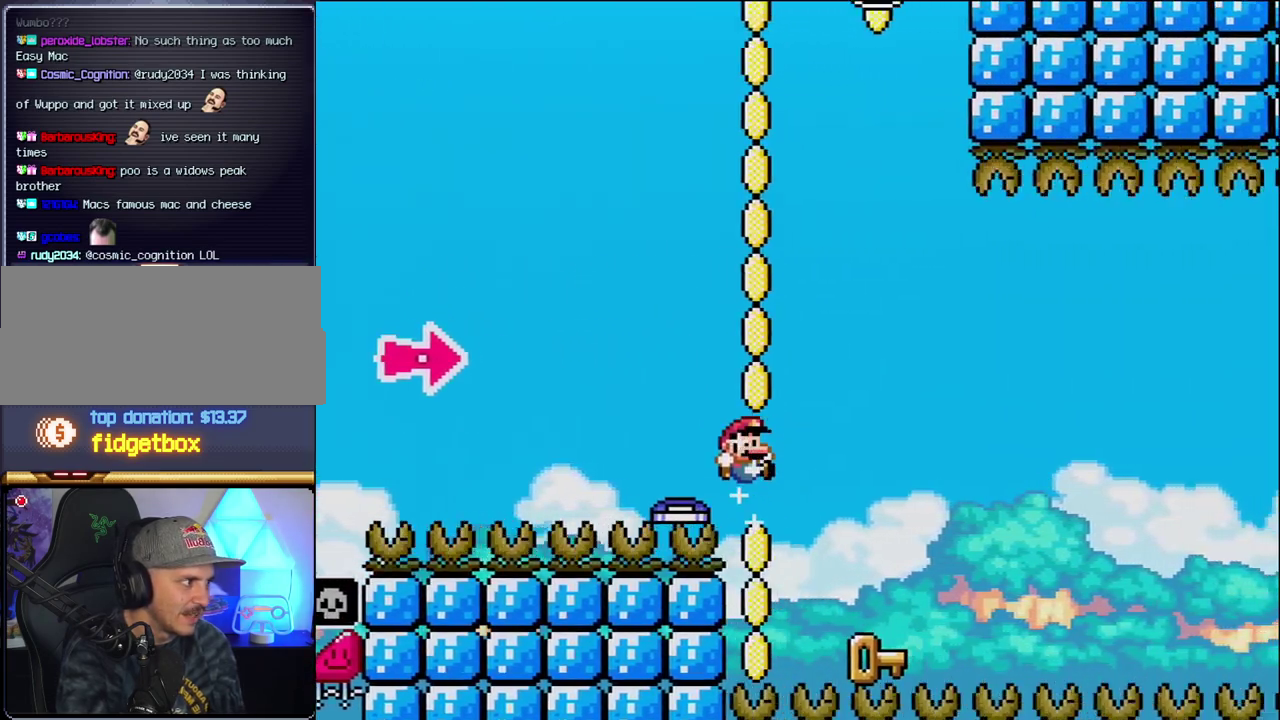
{"buttons": [], "events": [[50, "Y", "down"], [183, "Y", "up"], [217, "B", "up"], [217, "DPAD_LEFT", "down"], [217, "DPAD_RIGHT", "up"], [483, "DPAD_LEFT", "up"]]}
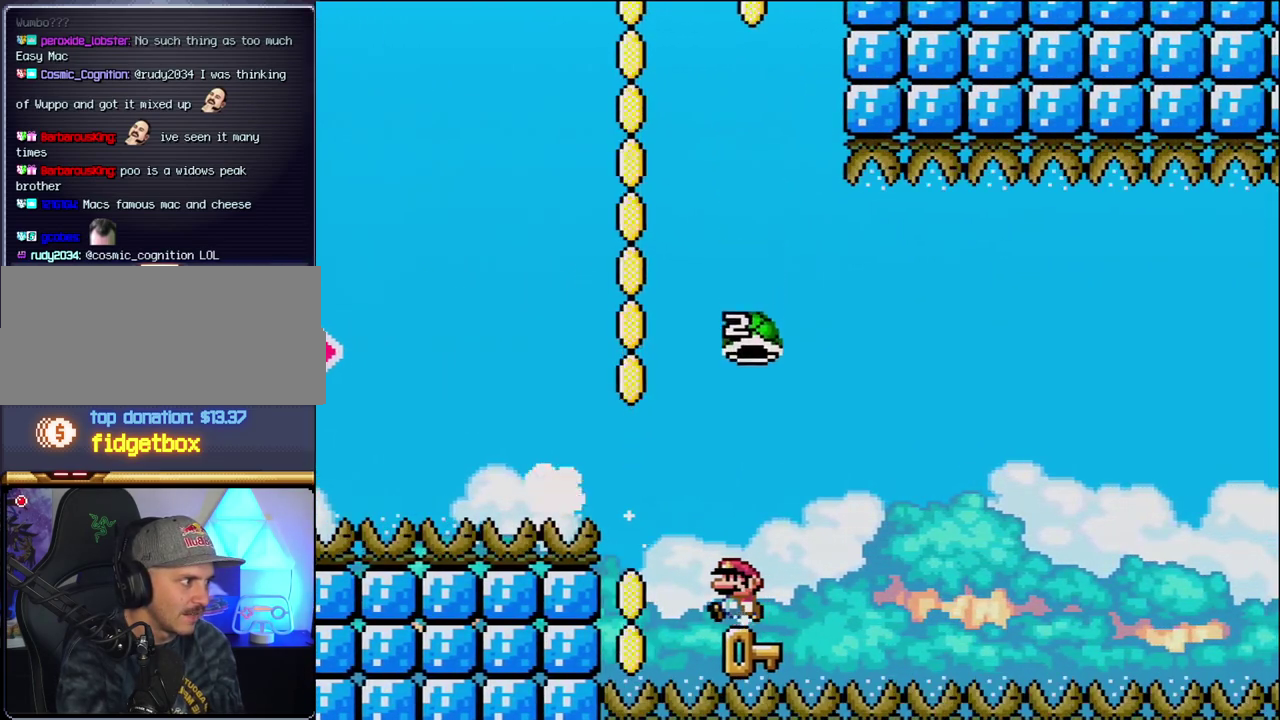
{"buttons": ["B", "Y"], "events": [[50, "DPAD_RIGHT", "down"], [150, "B", "down"], [150, "Y", "down"], [267, "DPAD_RIGHT", "up"]]}
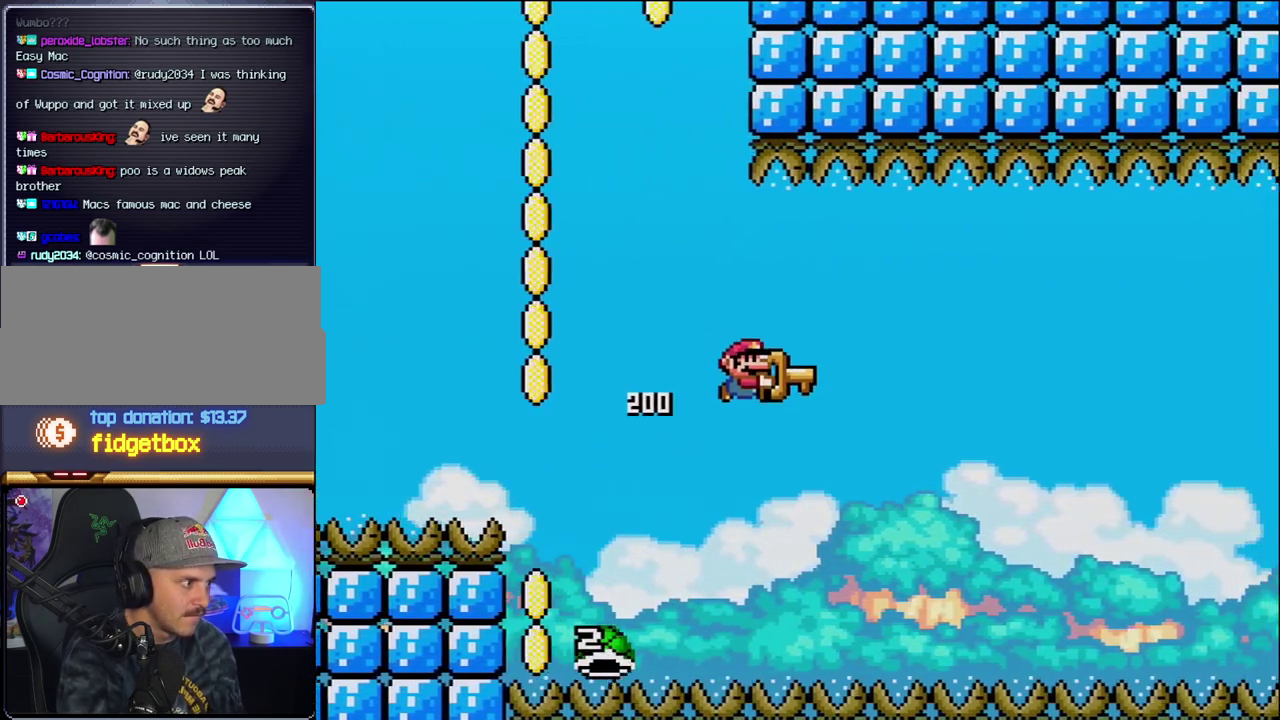
{"buttons": ["B", "Y", "DPAD_RIGHT"], "events": [[117, "DPAD_RIGHT", "down"], [400, "DPAD_RIGHT", "up"], [483, "DPAD_RIGHT", "down"]]}
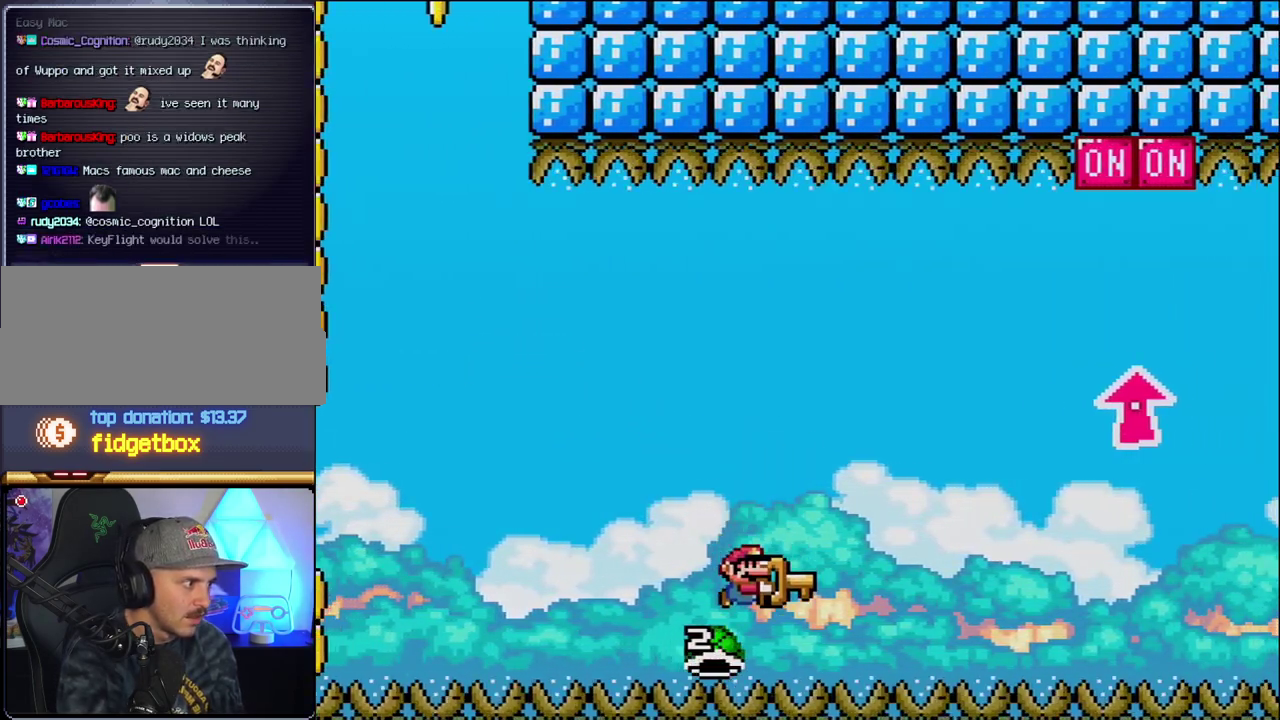
{"buttons": ["B", "Y", "DPAD_UP", "DPAD_RIGHT"], "events": [[367, "DPAD_UP", "down"]]}
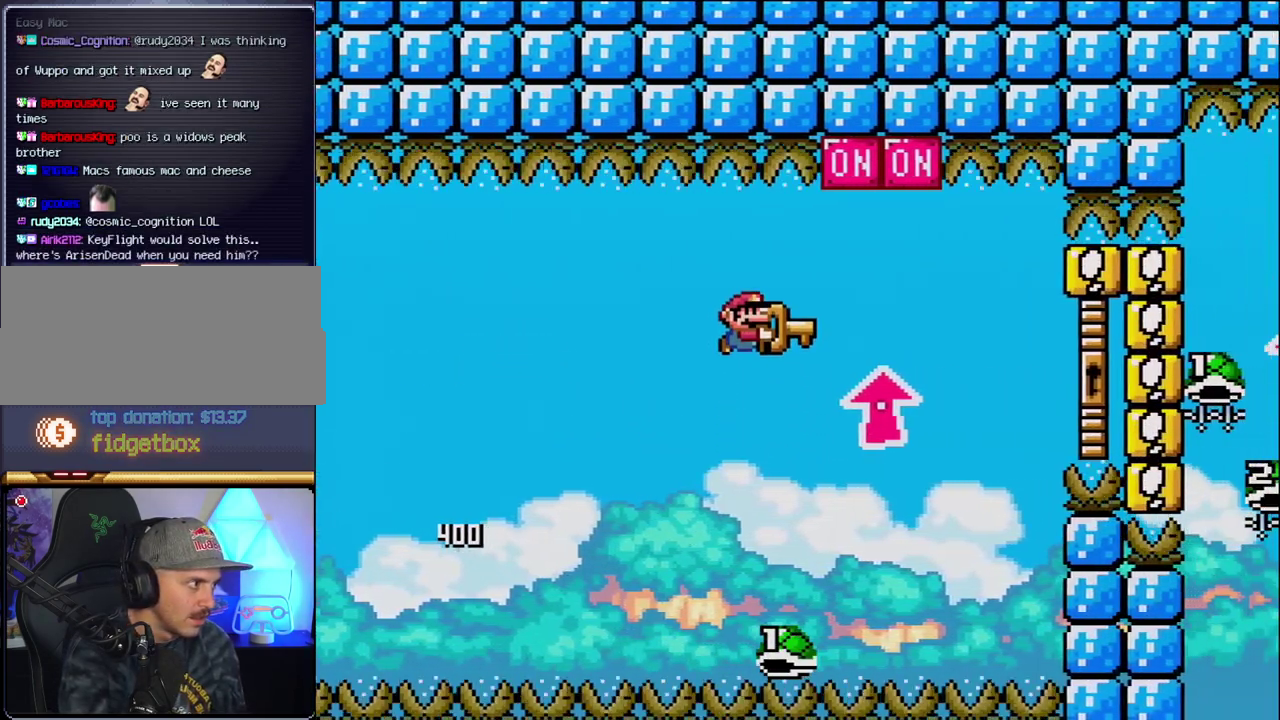
{"buttons": ["B", "Y", "DPAD_UP"], "events": [[150, "Y", "up"], [233, "Y", "down"], [300, "DPAD_UP", "up"], [367, "DPAD_RIGHT", "up"], [400, "DPAD_LEFT", "down"], [483, "DPAD_LEFT", "up"], [483, "DPAD_UP", "down"]]}
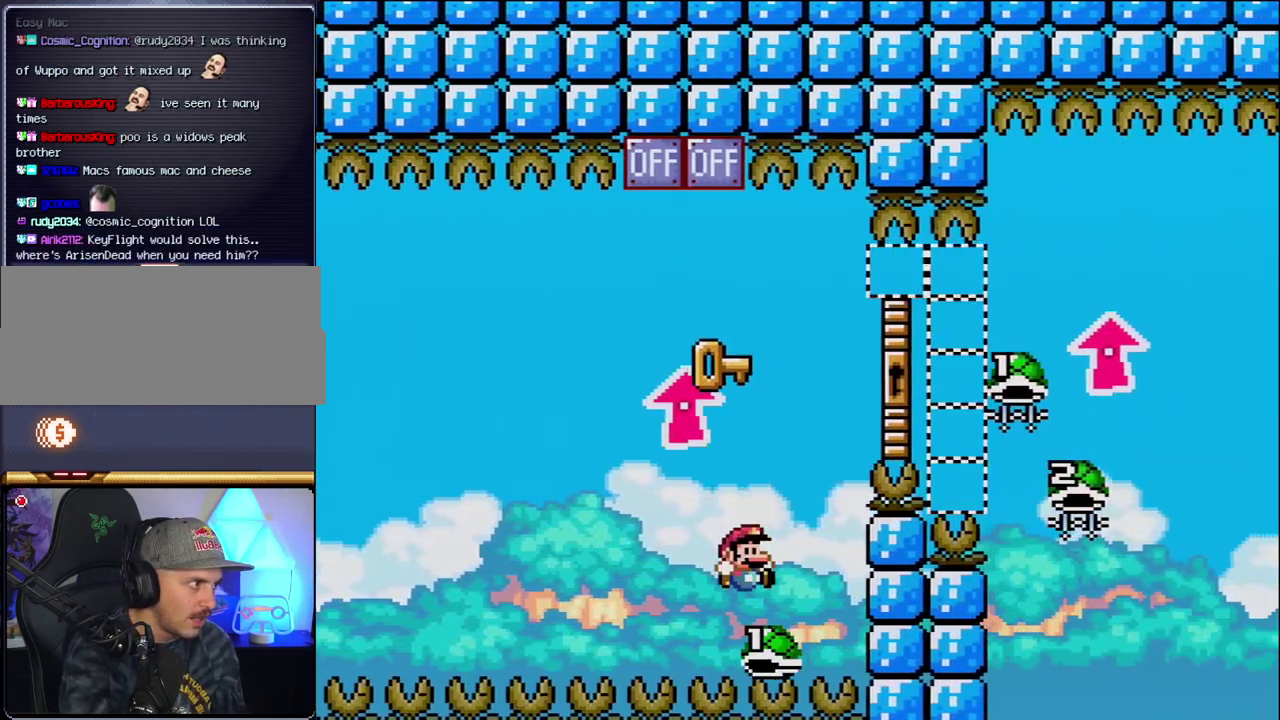
{"buttons": ["B", "Y", "DPAD_UP", "DPAD_RIGHT"], "events": [[17, "DPAD_RIGHT", "down"], [17, "DPAD_UP", "up"], [117, "DPAD_UP", "down"]]}
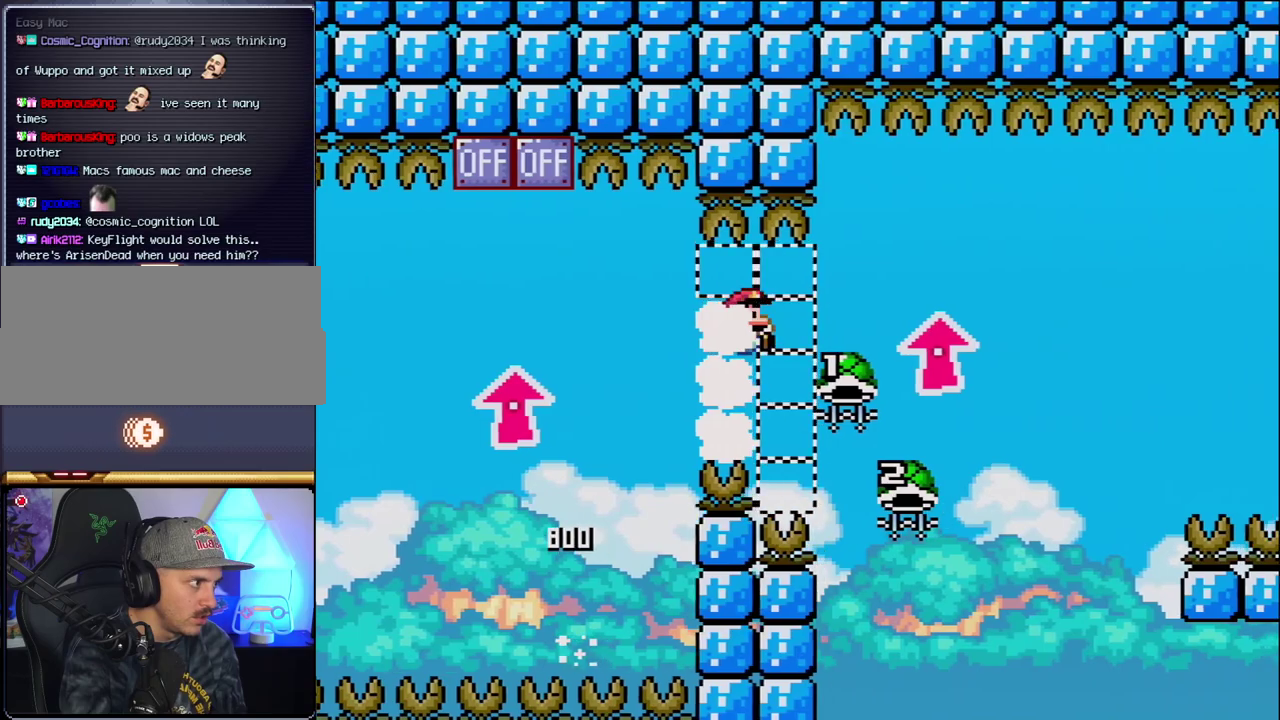
{"buttons": ["B", "DPAD_LEFT"], "events": [[267, "Y", "up"], [333, "DPAD_RIGHT", "up"], [333, "DPAD_UP", "up"], [367, "DPAD_LEFT", "down"]]}
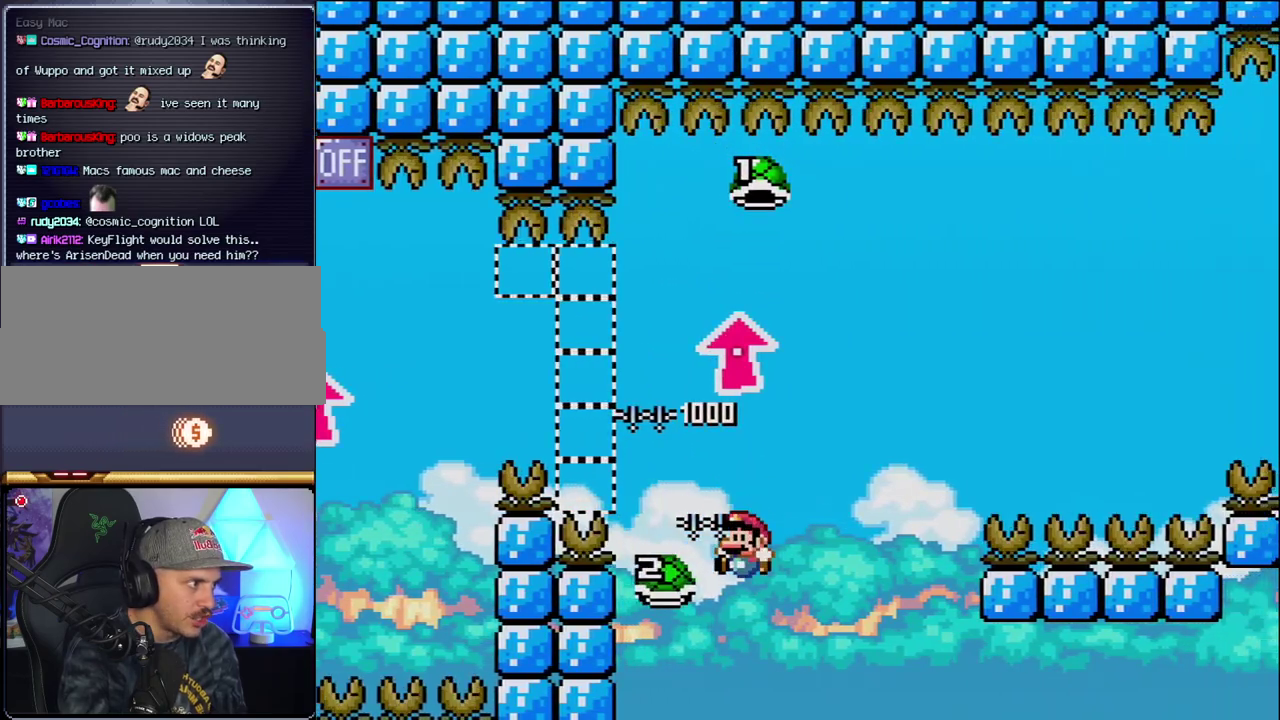
{"buttons": ["B", "Y", "DPAD_RIGHT"], "events": [[17, "DPAD_LEFT", "up"], [50, "DPAD_RIGHT", "down"], [50, "Y", "down"]]}
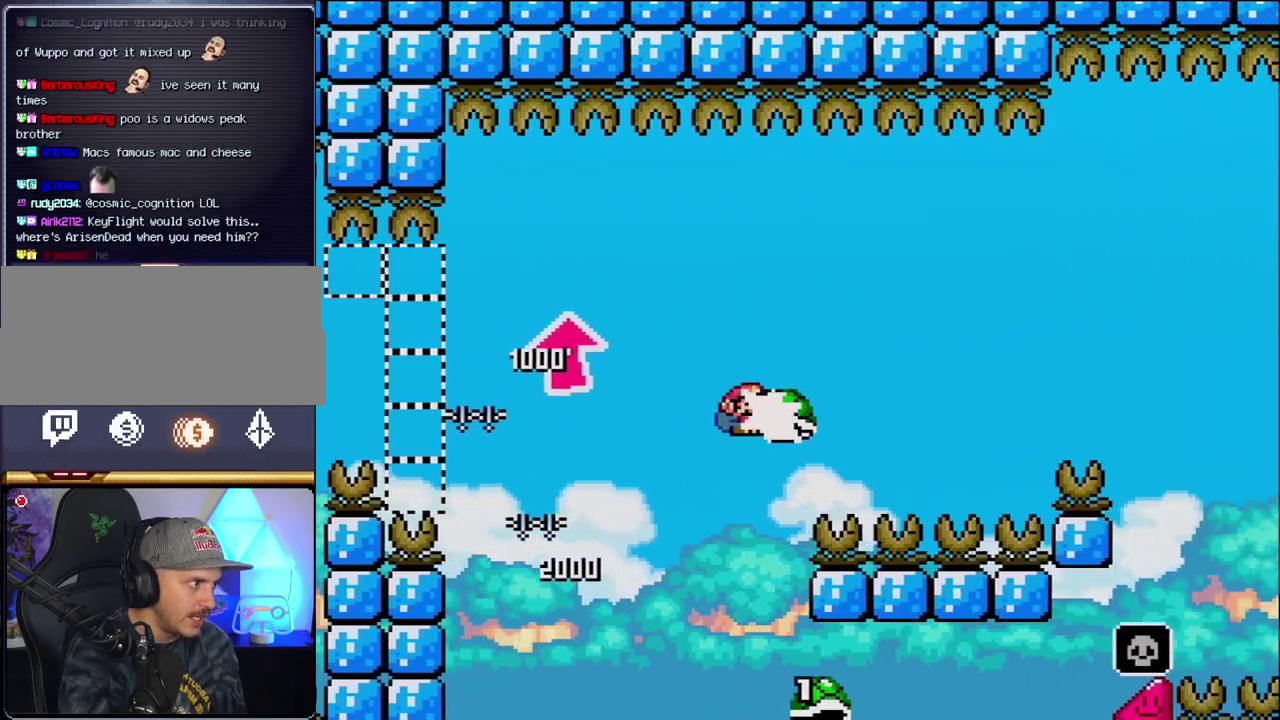
{"buttons": ["B", "Y", "DPAD_RIGHT"], "events": [[17, "Y", "up"], [150, "Y", "down"]]}
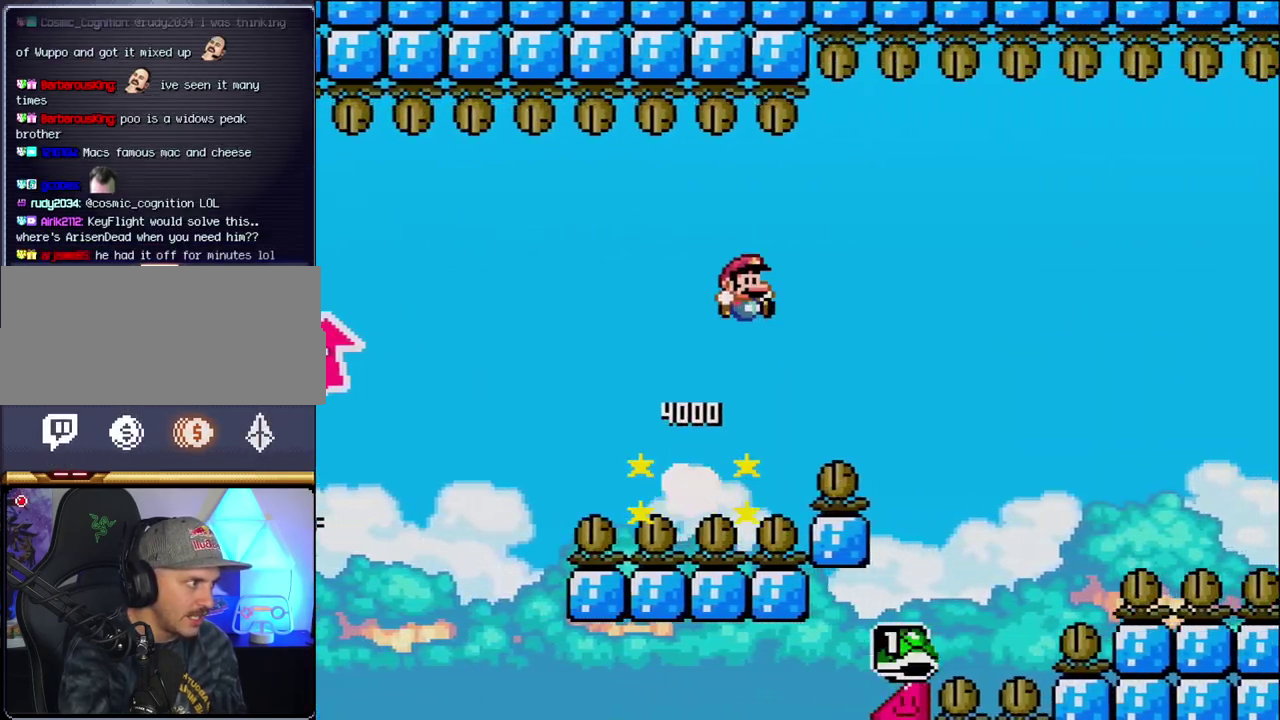
{"buttons": ["B", "Y", "DPAD_RIGHT"], "events": []}
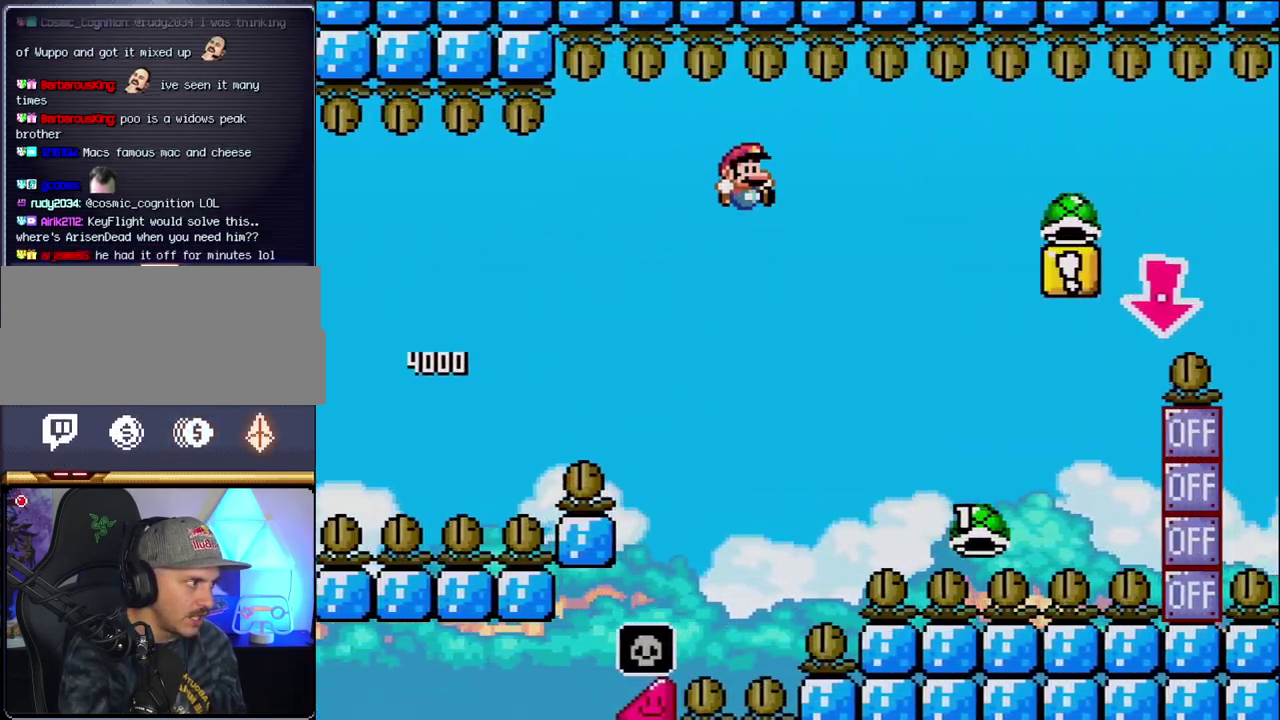
{"buttons": ["B", "Y", "DPAD_RIGHT"], "events": []}
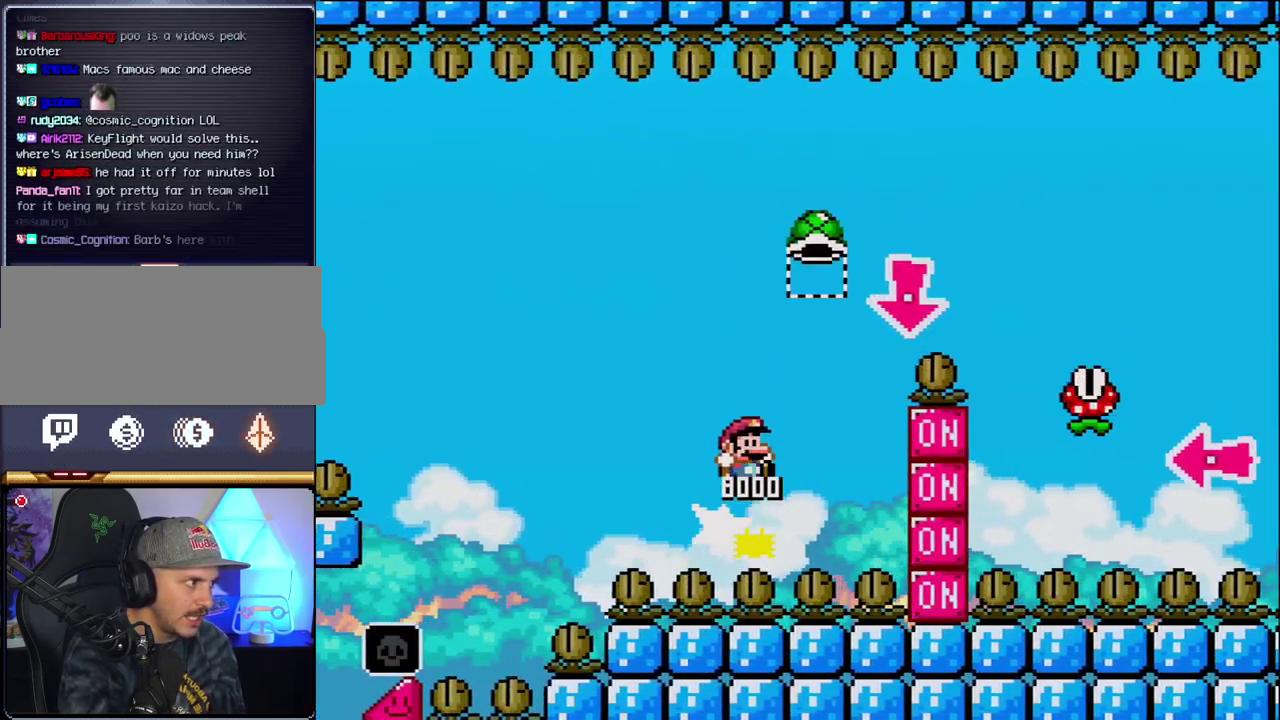
{"buttons": ["B", "Y", "DPAD_RIGHT"], "events": [[183, "DPAD_DOWN", "down"], [233, "DPAD_RIGHT", "up"], [300, "Y", "up"], [333, "DPAD_RIGHT", "down"], [400, "DPAD_DOWN", "up"], [433, "Y", "down"]]}
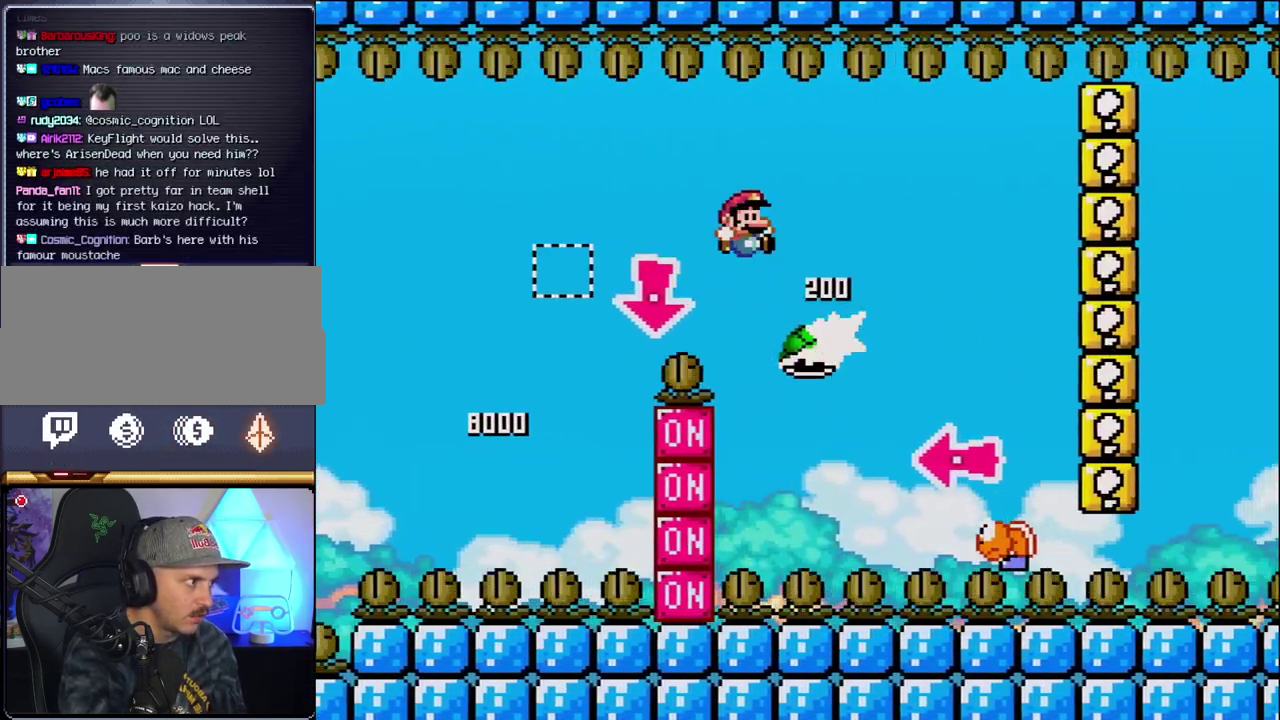
{"buttons": ["B", "Y", "DPAD_LEFT"], "events": [[17, "B", "up"], [167, "B", "down"], [400, "DPAD_RIGHT", "up"], [433, "DPAD_LEFT", "down"]]}
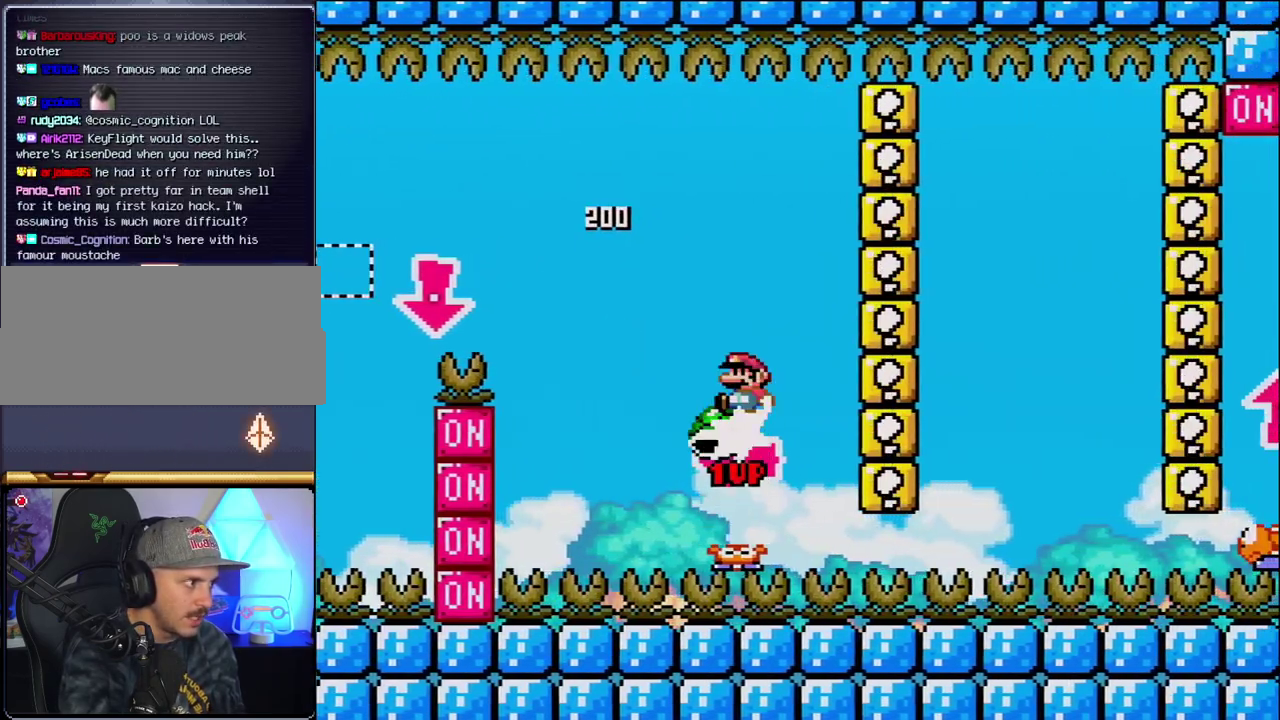
{"buttons": ["Y"], "events": [[17, "Y", "up"], [83, "DPAD_LEFT", "up"], [150, "Y", "down"], [233, "DPAD_RIGHT", "down"], [417, "DPAD_RIGHT", "up"], [483, "B", "up"]]}
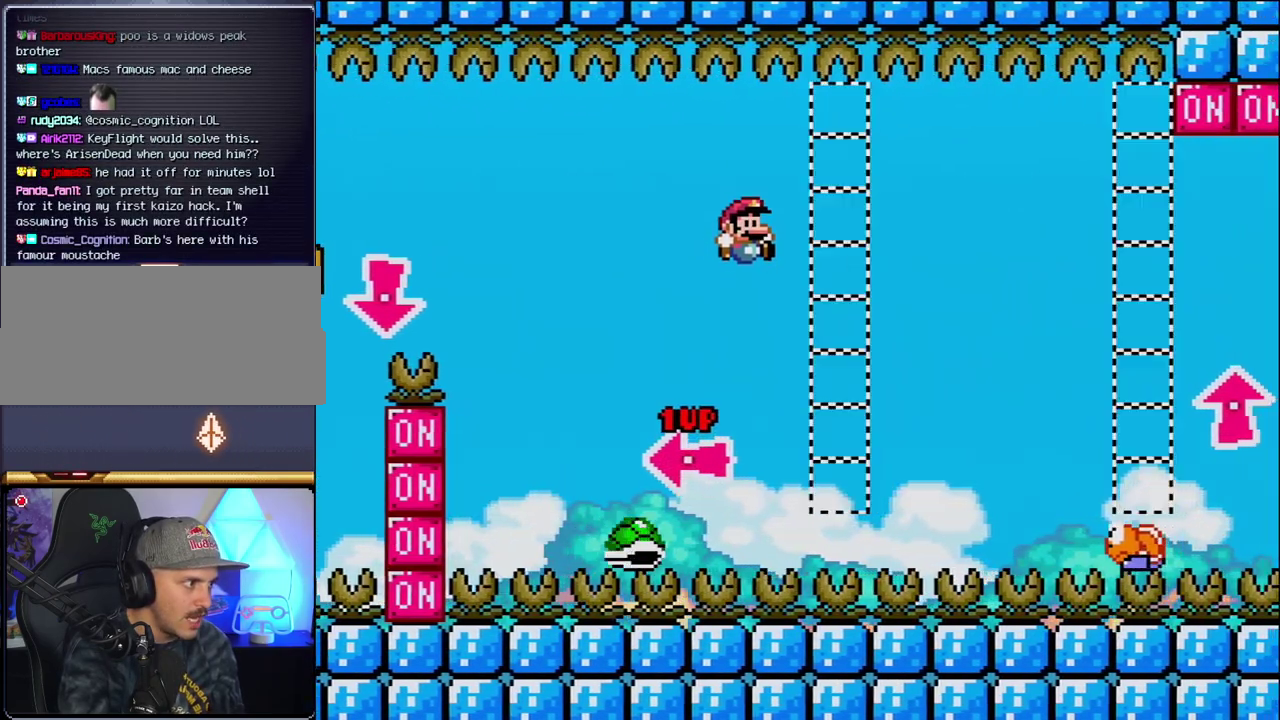
{"buttons": ["B", "Y", "DPAD_LEFT"], "events": [[17, "DPAD_RIGHT", "down"], [117, "B", "down"], [417, "DPAD_RIGHT", "up"], [483, "DPAD_LEFT", "down"]]}
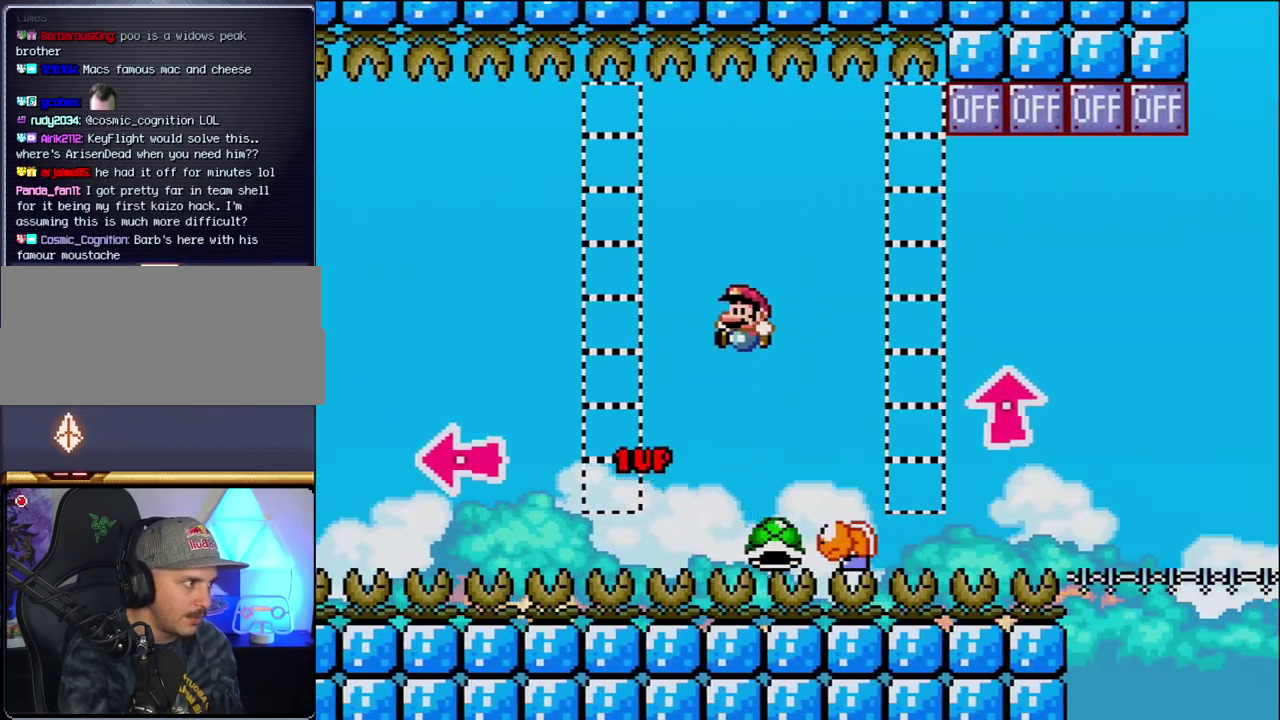
{"buttons": ["Y", "DPAD_RIGHT"], "events": [[117, "DPAD_LEFT", "up"], [150, "DPAD_RIGHT", "down"], [333, "B", "up"], [400, "DPAD_RIGHT", "up"], [483, "DPAD_RIGHT", "down"]]}
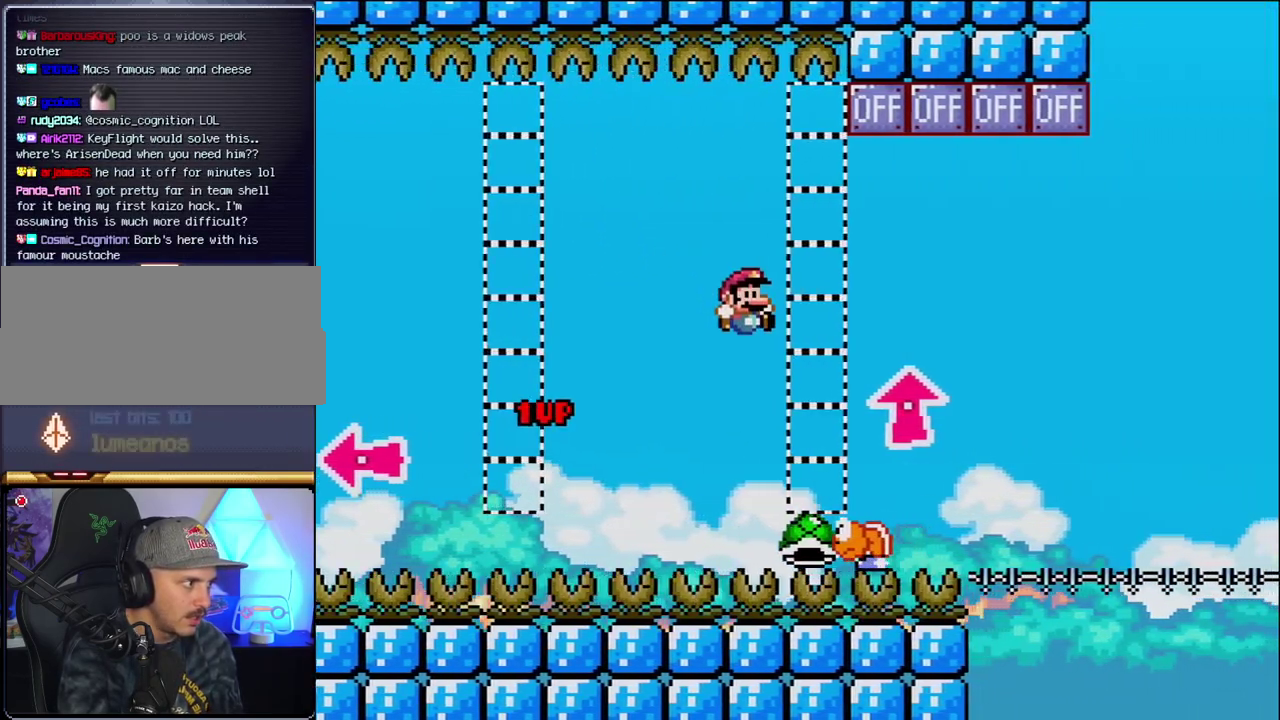
{"buttons": ["B", "DPAD_UP", "DPAD_RIGHT"], "events": [[50, "B", "down"], [117, "DPAD_UP", "down"], [333, "Y", "up"]]}
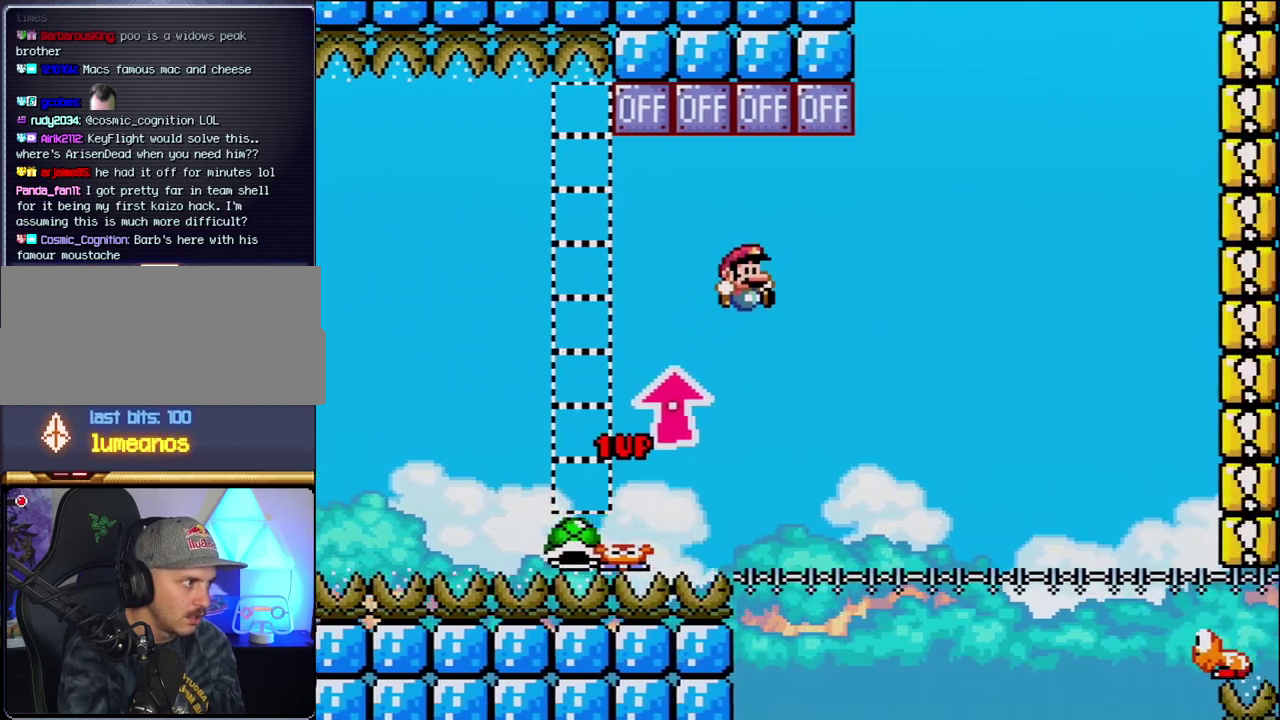
{"buttons": ["DPAD_LEFT"], "events": [[83, "DPAD_RIGHT", "up"], [117, "DPAD_LEFT", "down"], [117, "DPAD_UP", "up"], [117, "Y", "down"], [200, "B", "up"], [300, "Y", "up"]]}
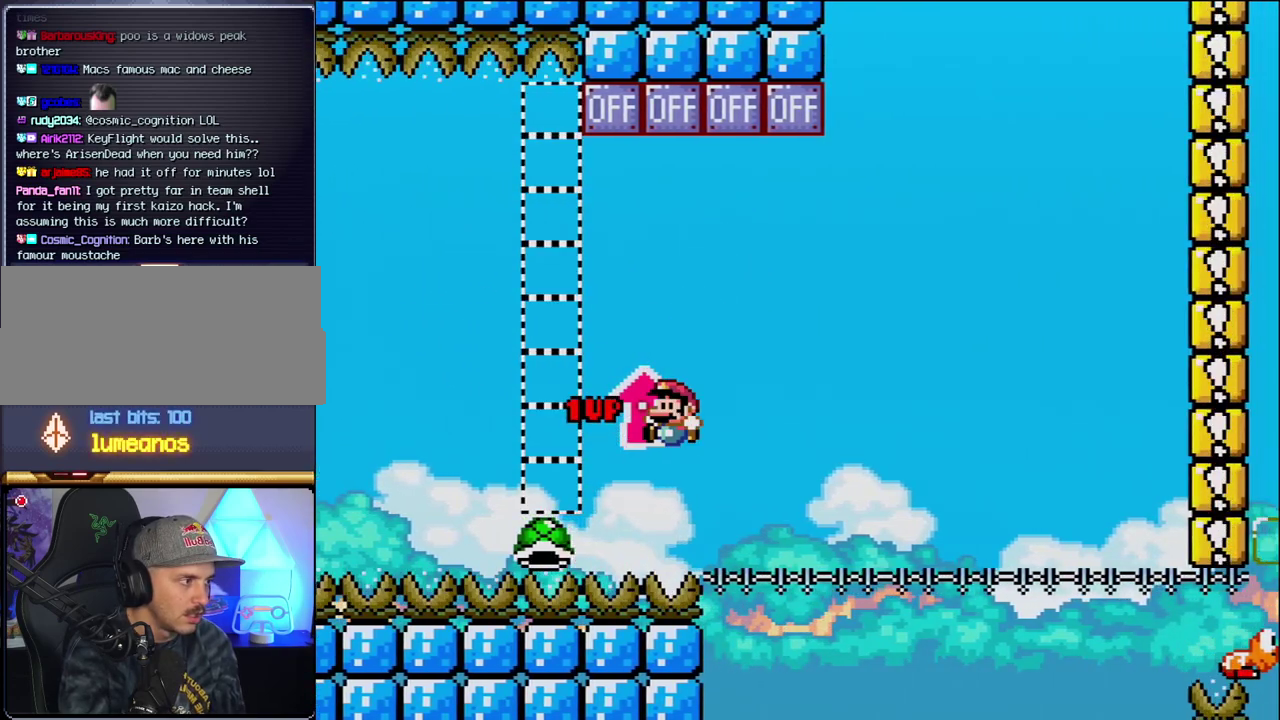
{"buttons": [], "events": [[50, "DPAD_LEFT", "up"], [117, "A", "down"], [233, "A", "up"], [300, "A", "down"], [400, "A", "up"]]}
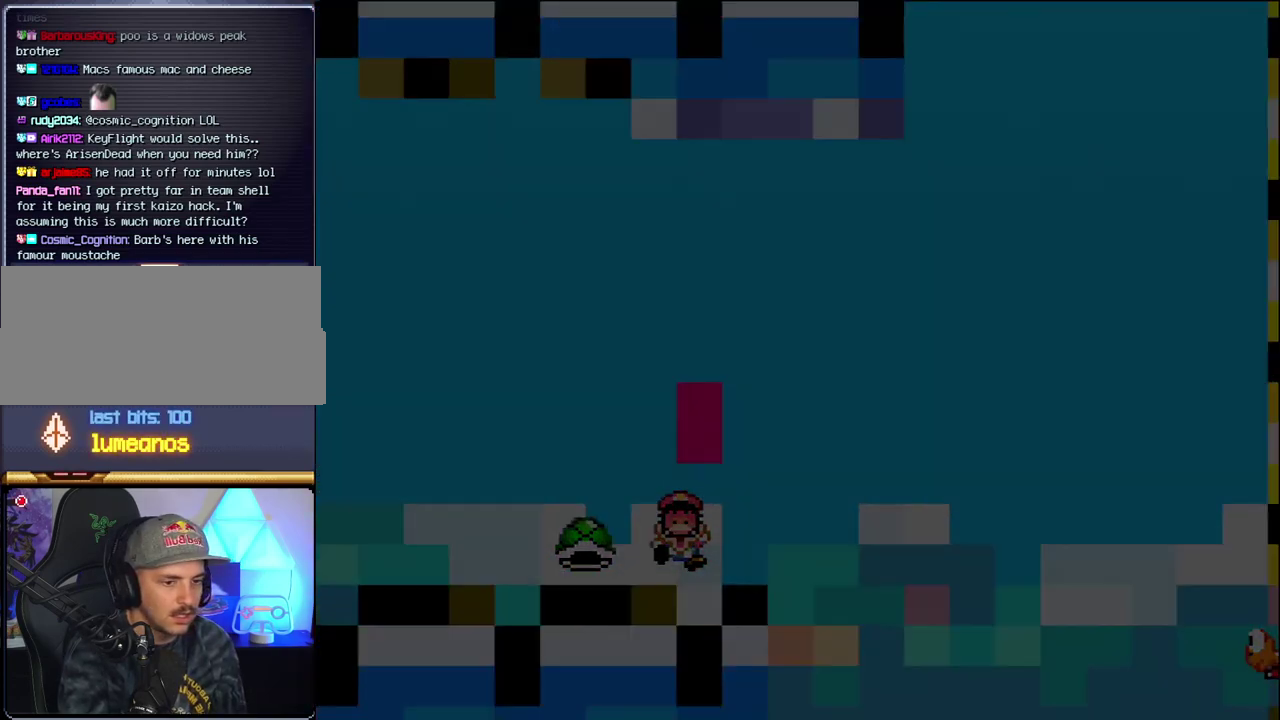
{"buttons": [], "events": [[17, "A", "down"], [117, "A", "up"]]}
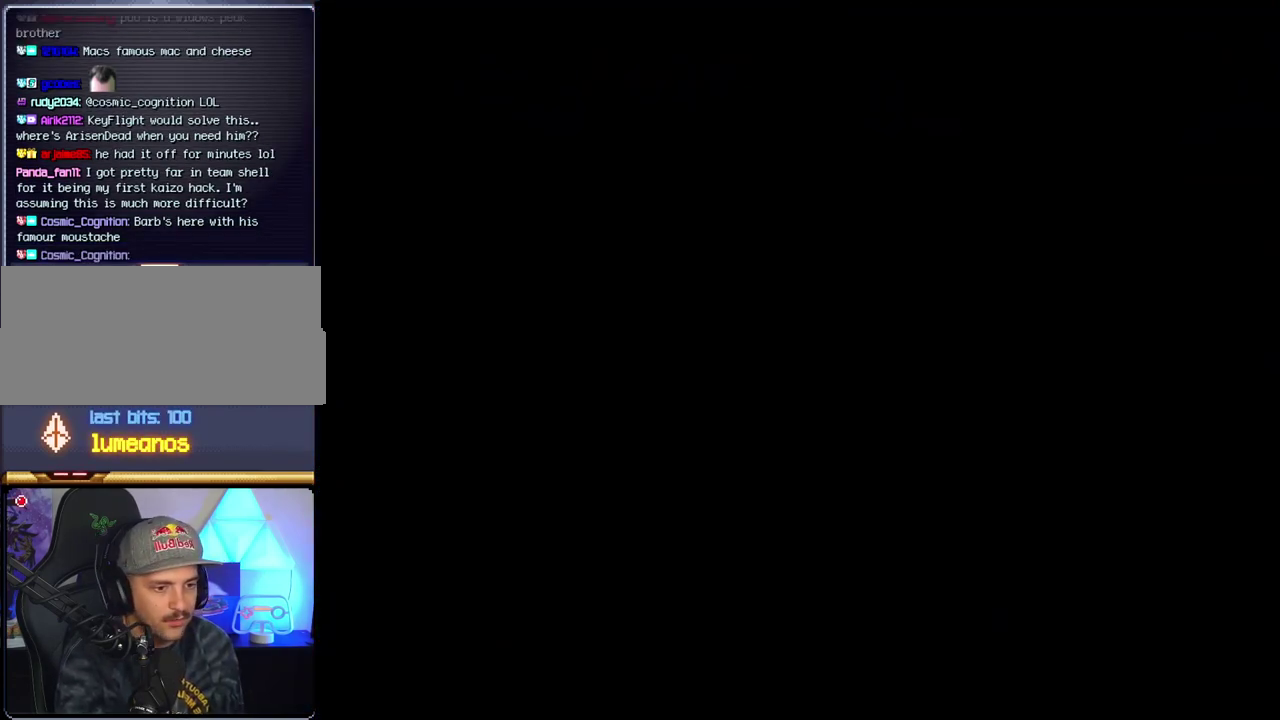
{"buttons": [], "events": []}
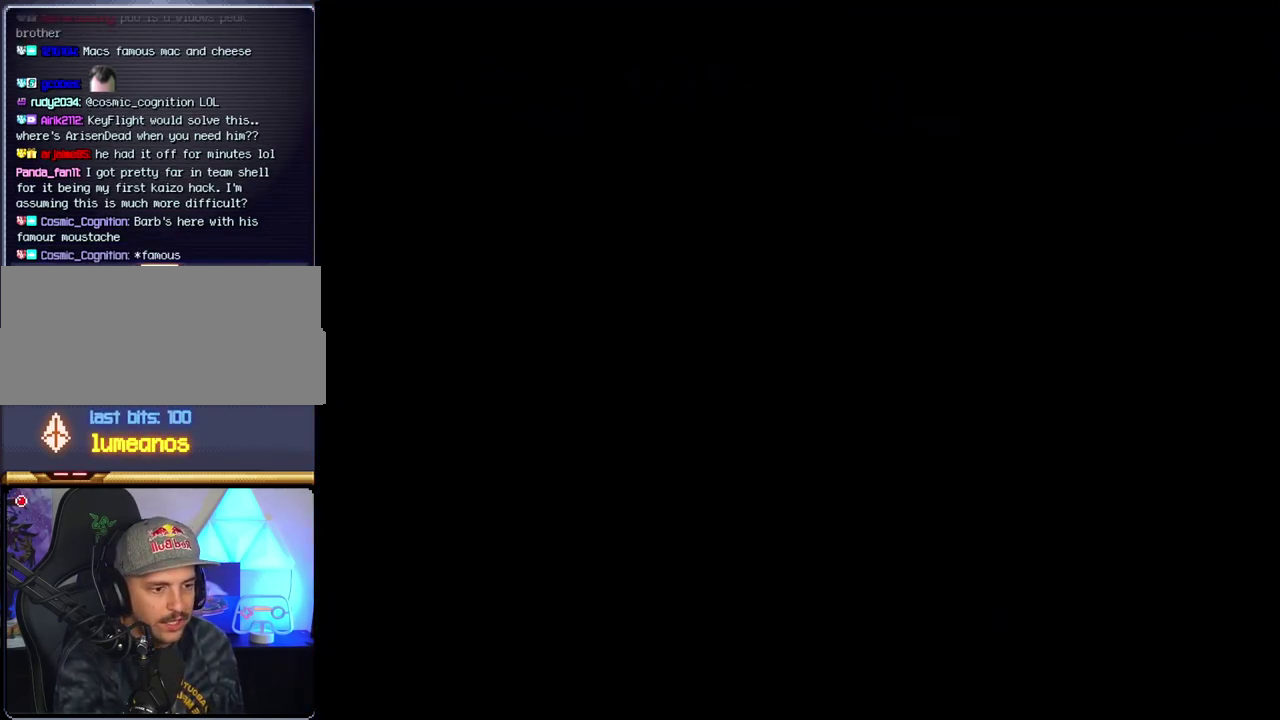
{"buttons": [], "events": []}